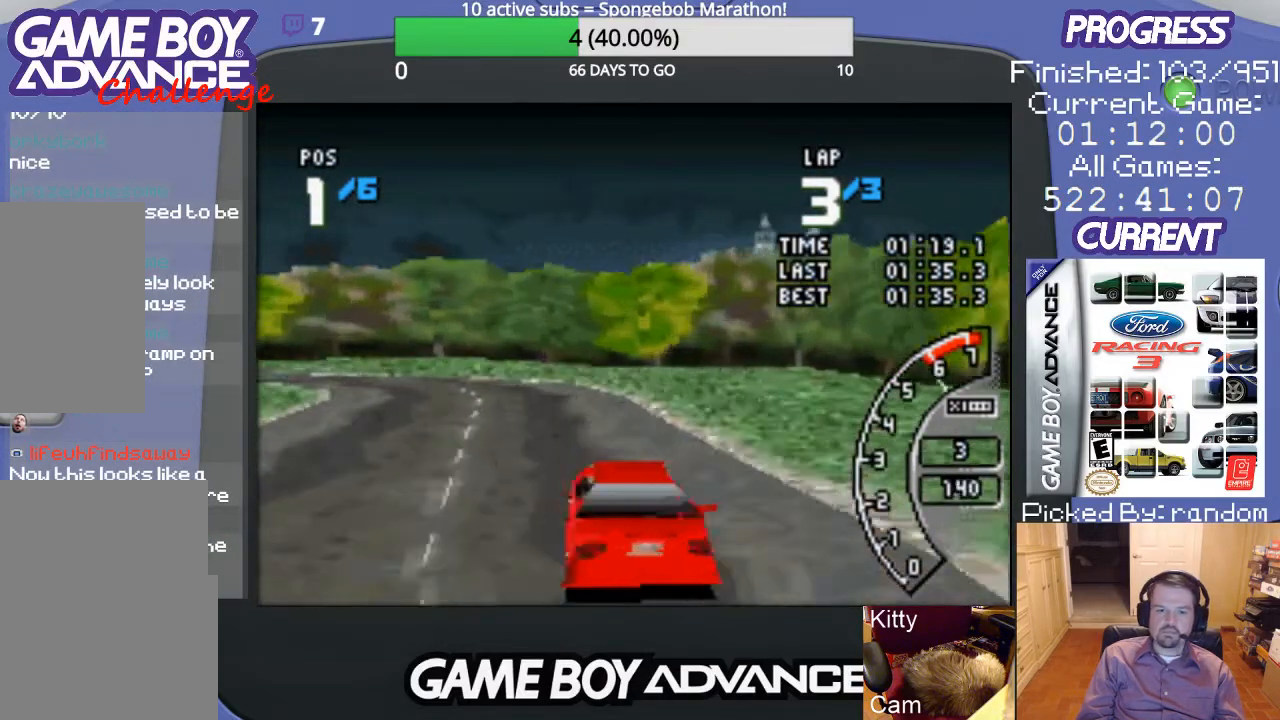
Gameplay with a controller (Nintendo layout); each line is a JSON object with the inputs held at the frame after it. "events" lists button and stick changes between this image and that frame as [ms after this image, input, new state], when the widget could be followed in between. Not read: L3 R3.
{"buttons": ["A", "DPAD_LEFT"], "events": [[100, "DPAD_LEFT", "up"], [267, "DPAD_LEFT", "down"], [400, "DPAD_LEFT", "up"], [467, "DPAD_LEFT", "down"]]}
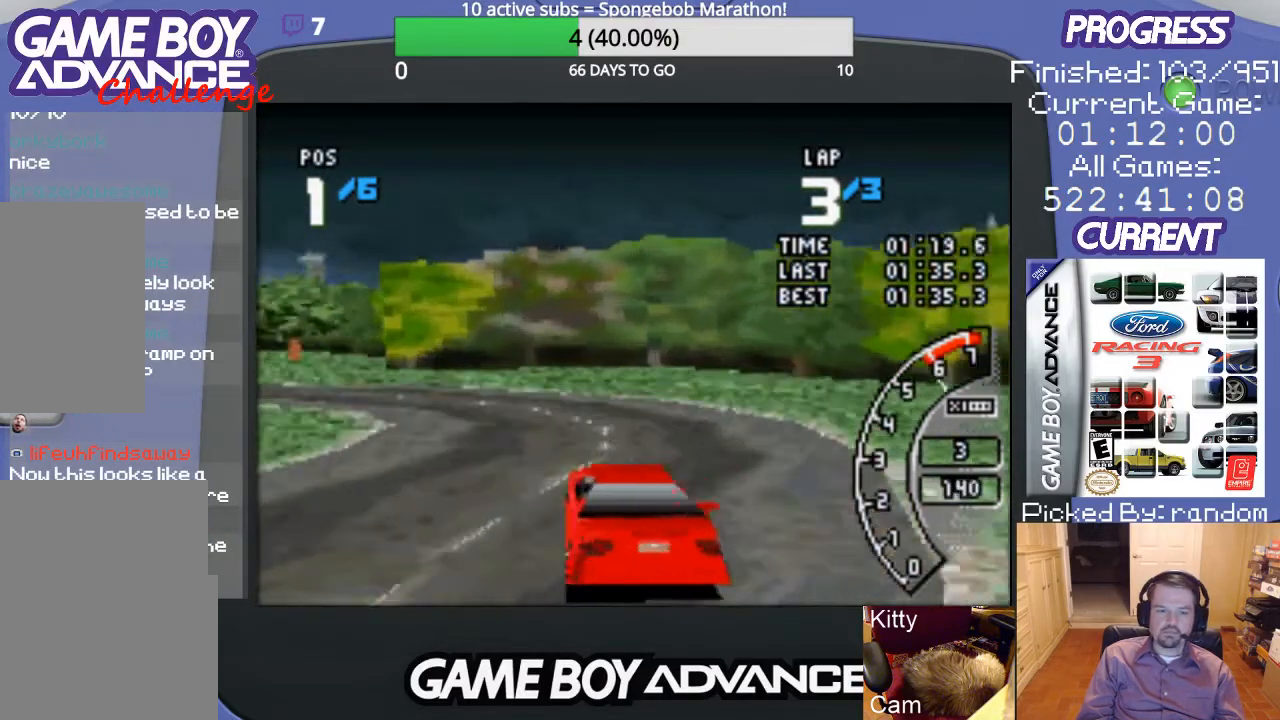
{"buttons": ["DPAD_LEFT"], "events": [[167, "A", "up"]]}
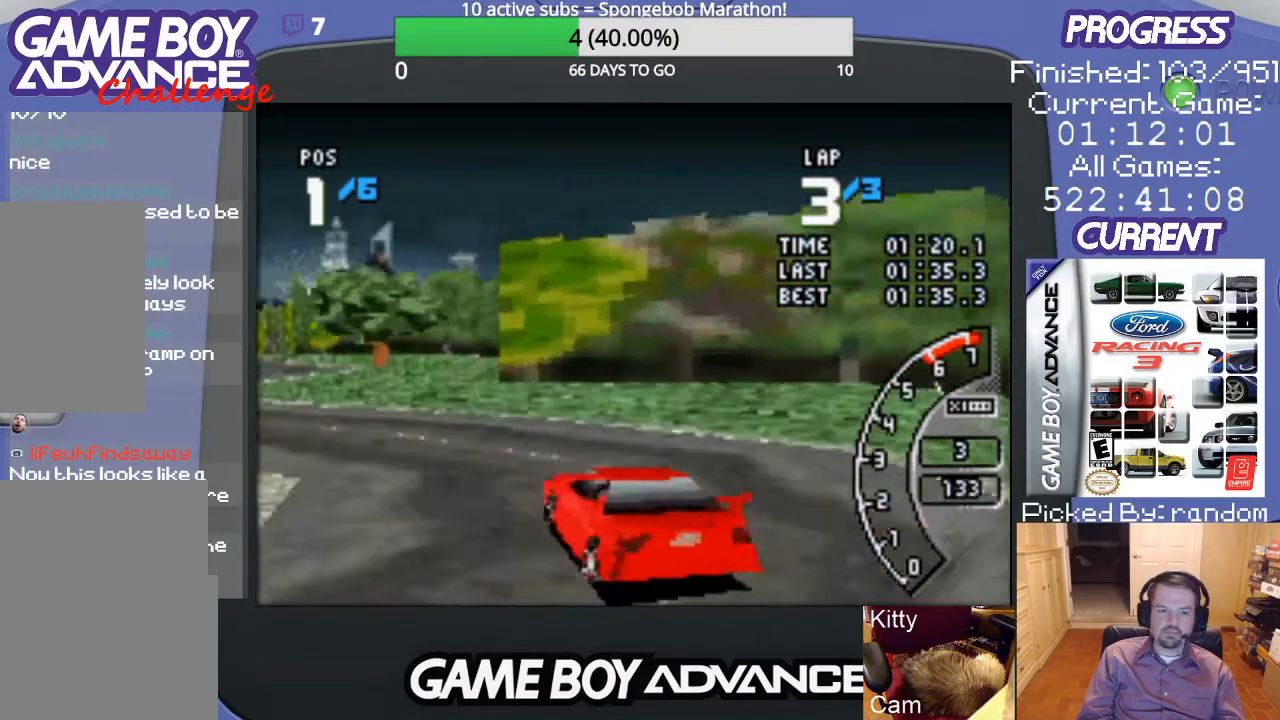
{"buttons": ["A"], "events": [[433, "A", "down"], [500, "DPAD_LEFT", "up"]]}
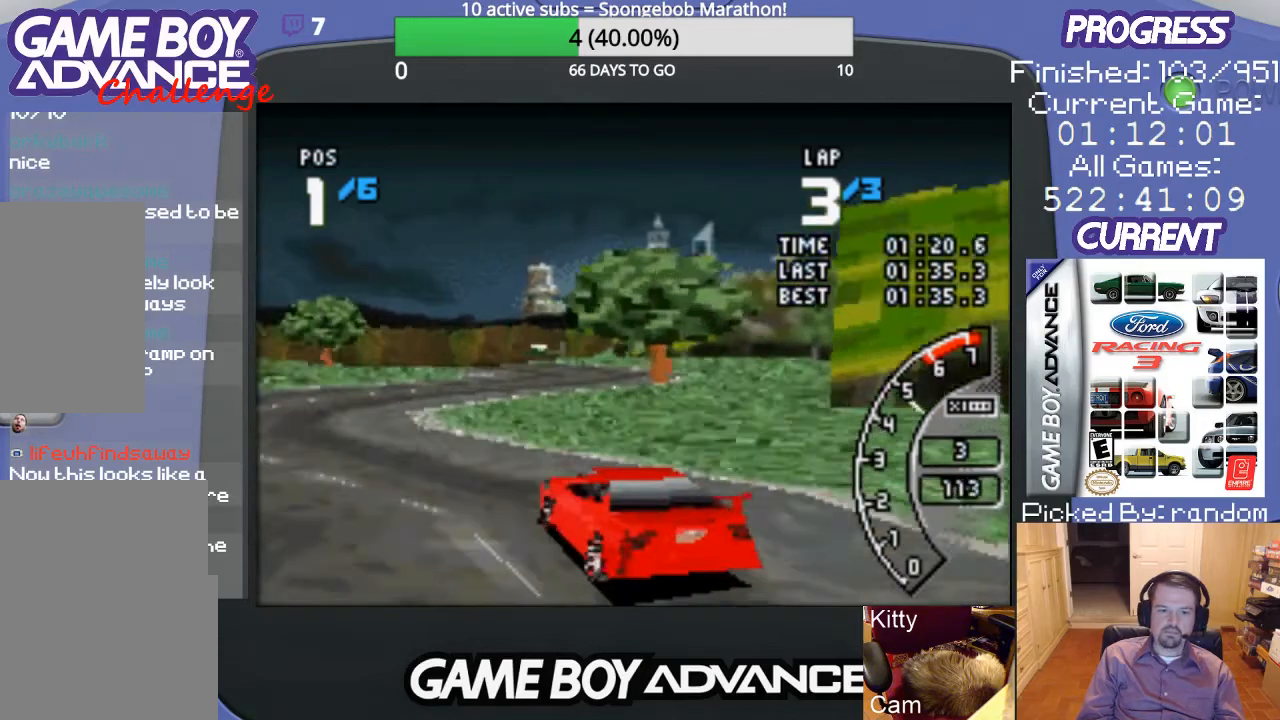
{"buttons": ["A", "DPAD_RIGHT"], "events": [[133, "A", "up"], [133, "DPAD_RIGHT", "down"], [400, "A", "down"]]}
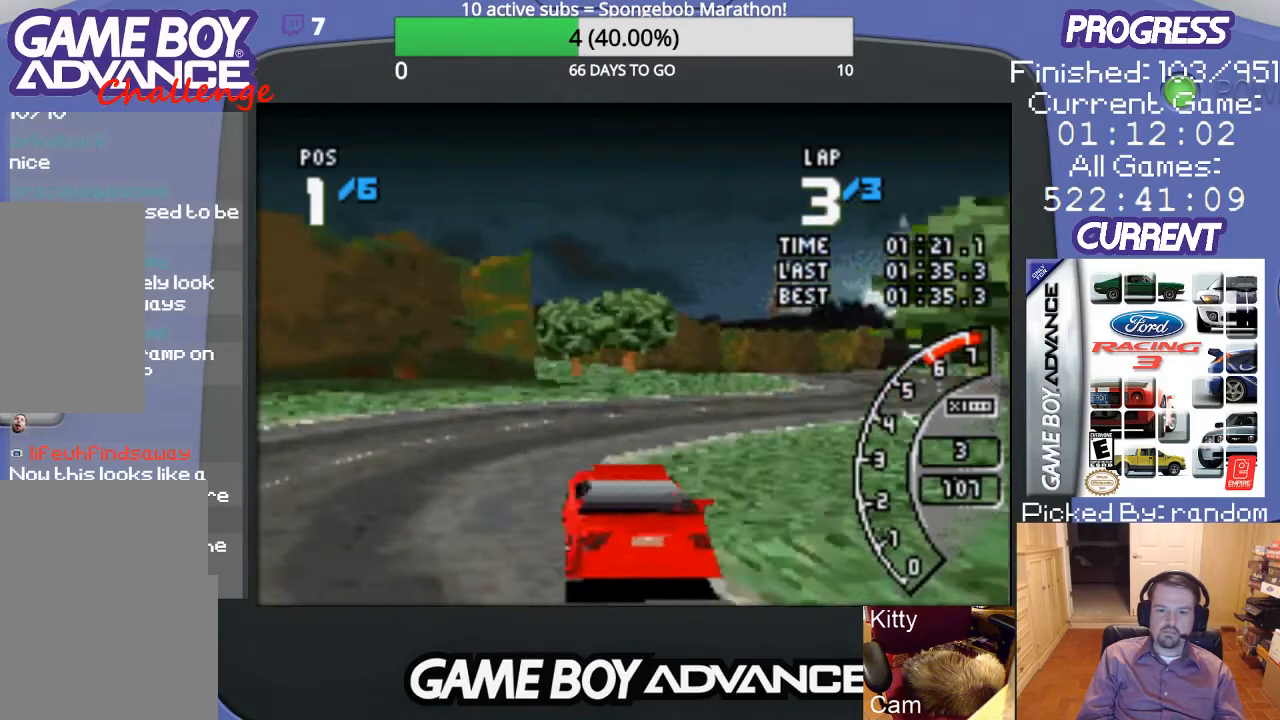
{"buttons": ["A"], "events": [[33, "A", "up"], [133, "A", "down"], [267, "A", "up"], [300, "A", "down"], [433, "A", "up"], [467, "A", "down"], [500, "DPAD_RIGHT", "up"]]}
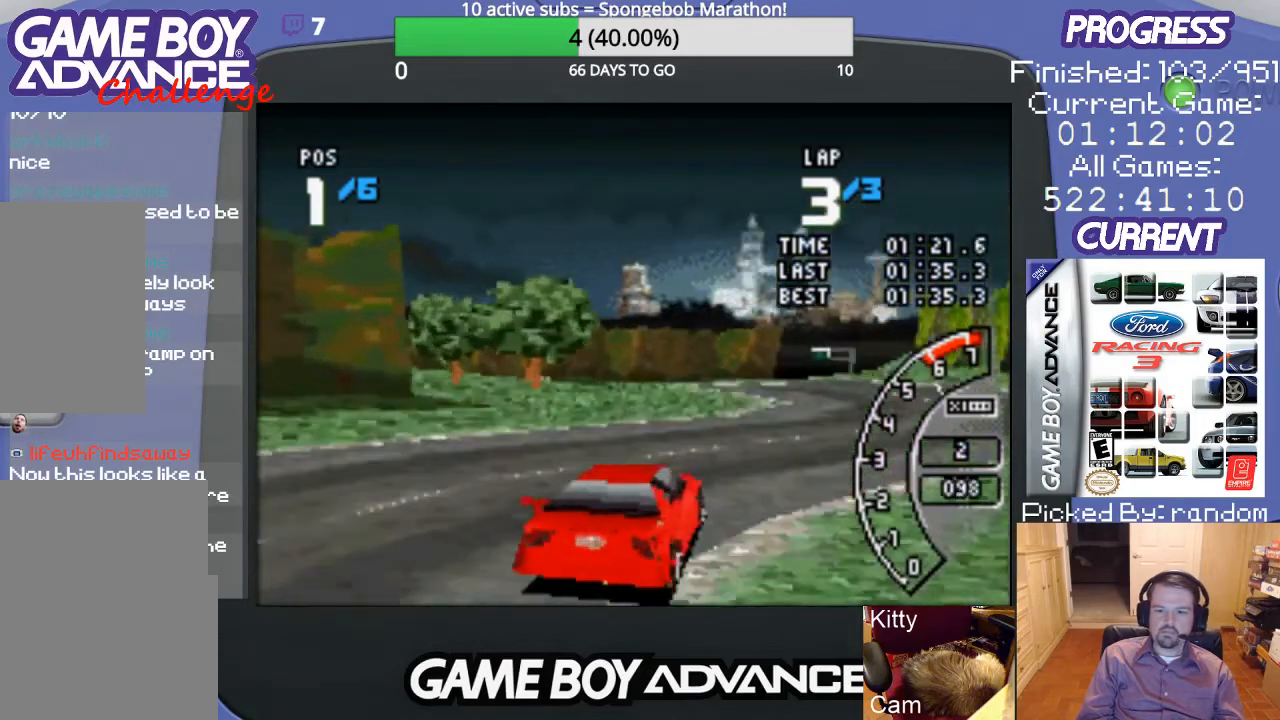
{"buttons": ["A", "DPAD_LEFT"], "events": [[333, "DPAD_LEFT", "down"]]}
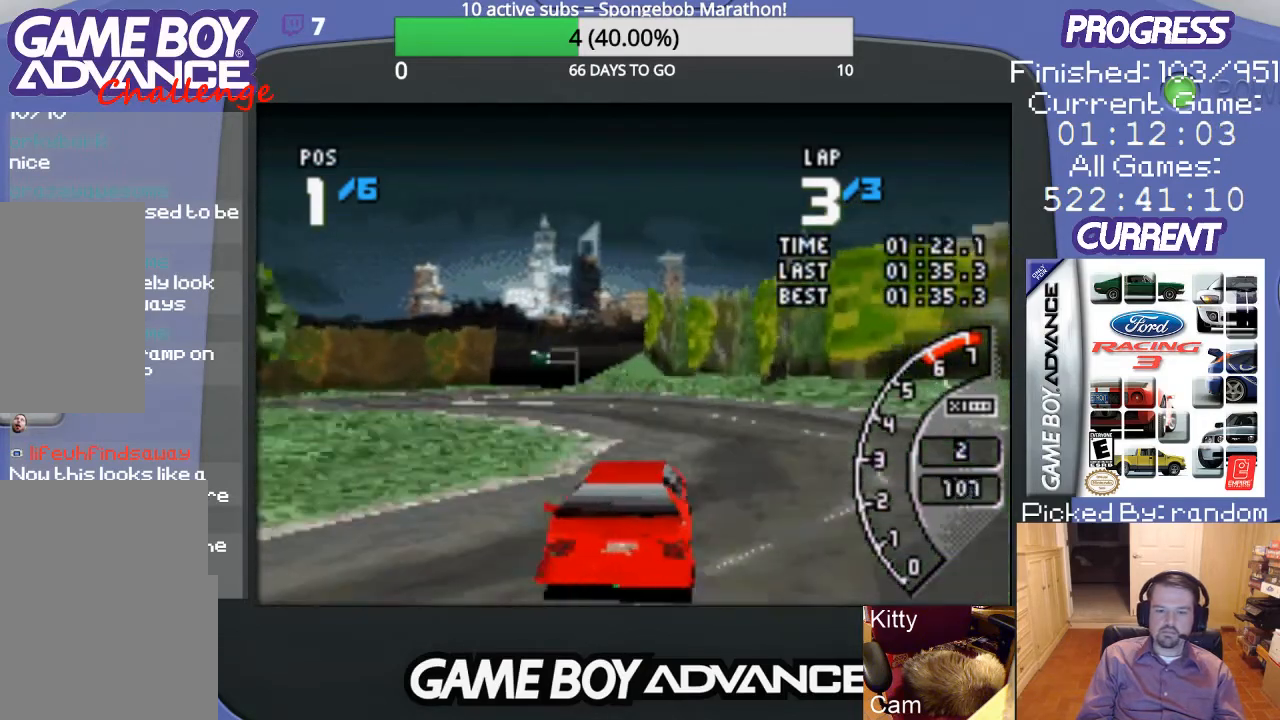
{"buttons": ["A", "DPAD_LEFT"], "events": [[100, "A", "up"], [300, "A", "down"], [400, "A", "up"], [500, "A", "down"]]}
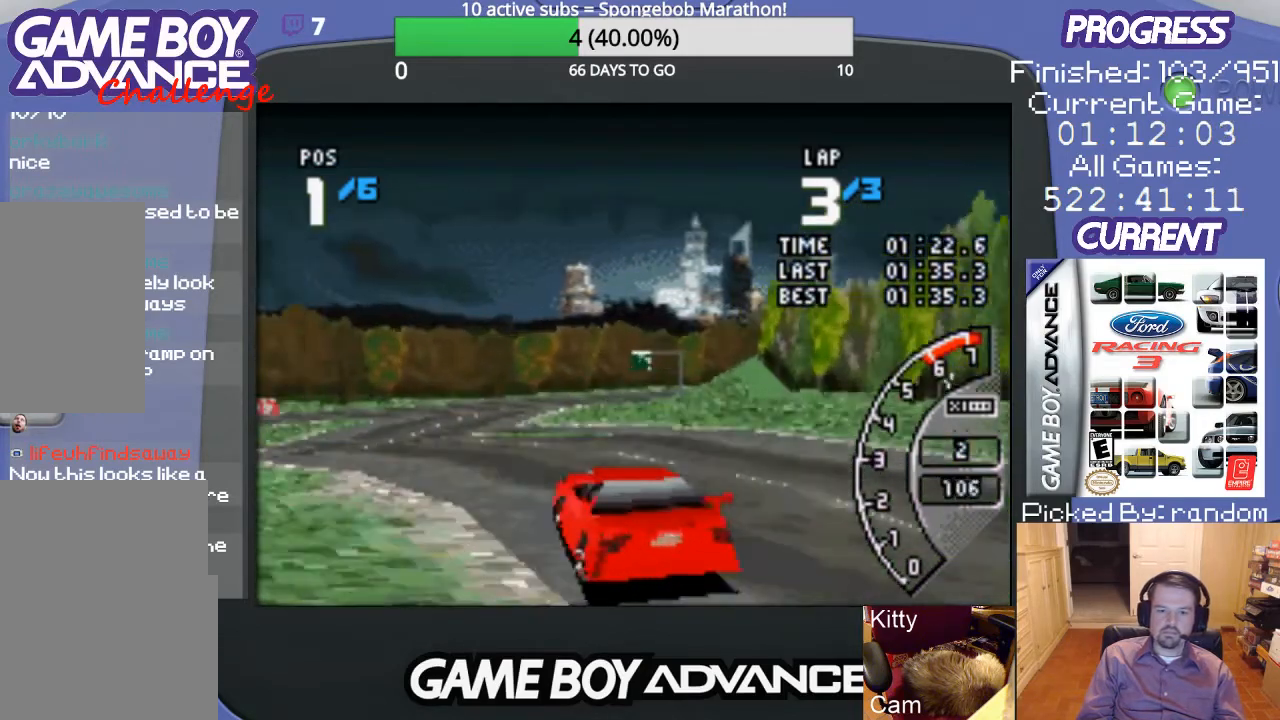
{"buttons": ["DPAD_RIGHT"], "events": [[33, "DPAD_LEFT", "up"], [267, "DPAD_RIGHT", "down"], [433, "A", "up"]]}
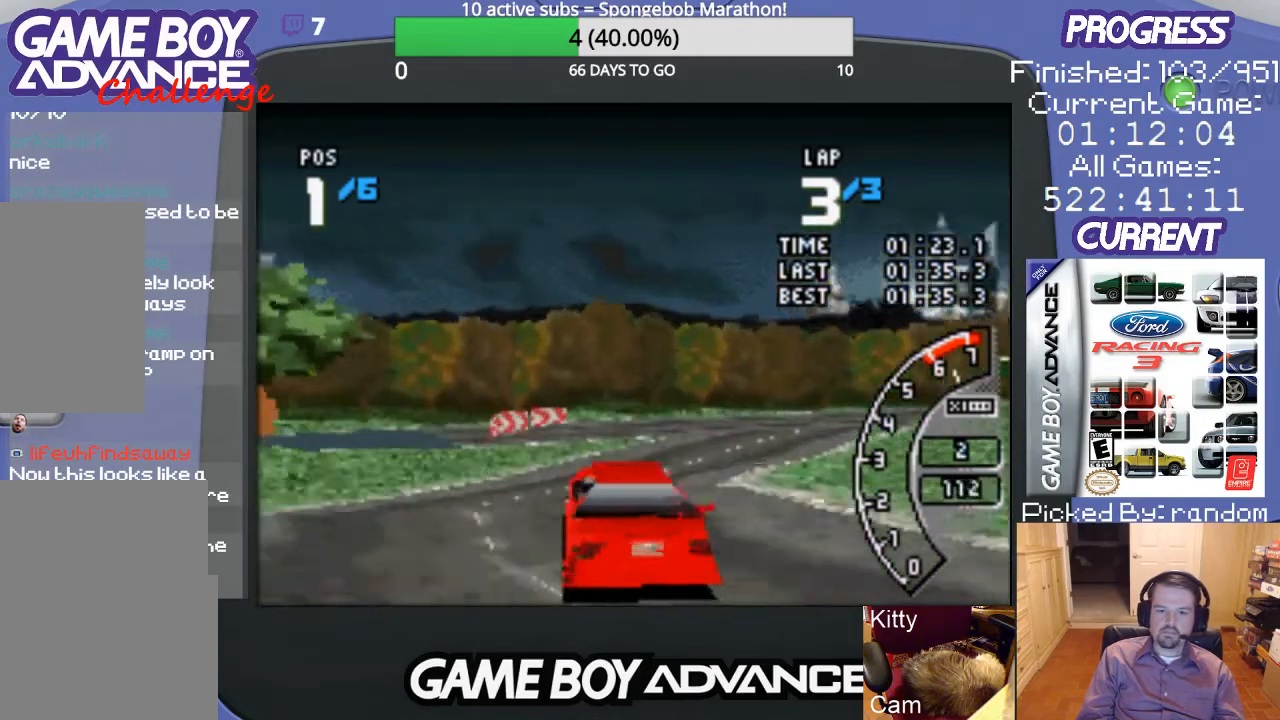
{"buttons": ["A"], "events": [[67, "A", "down"], [167, "A", "up"], [233, "A", "down"], [367, "A", "up"], [433, "A", "down"], [500, "DPAD_RIGHT", "up"]]}
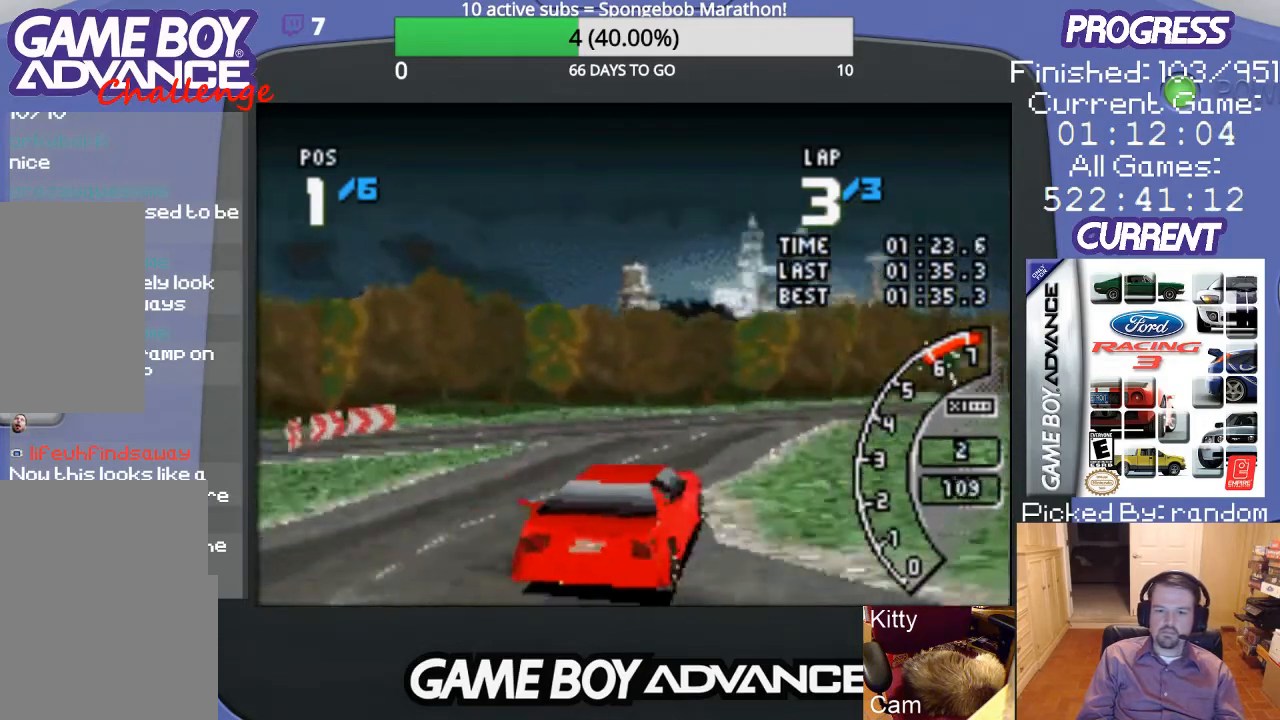
{"buttons": ["A"], "events": []}
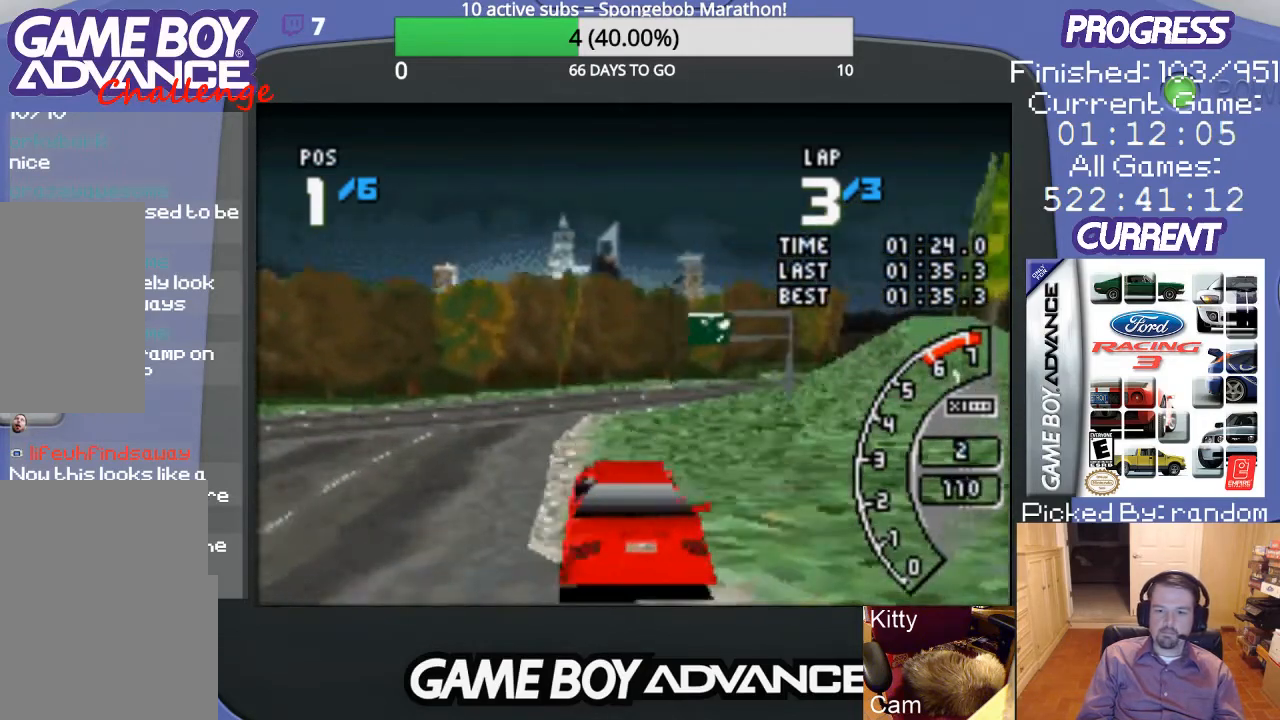
{"buttons": ["A", "DPAD_RIGHT"], "events": [[267, "DPAD_RIGHT", "down"]]}
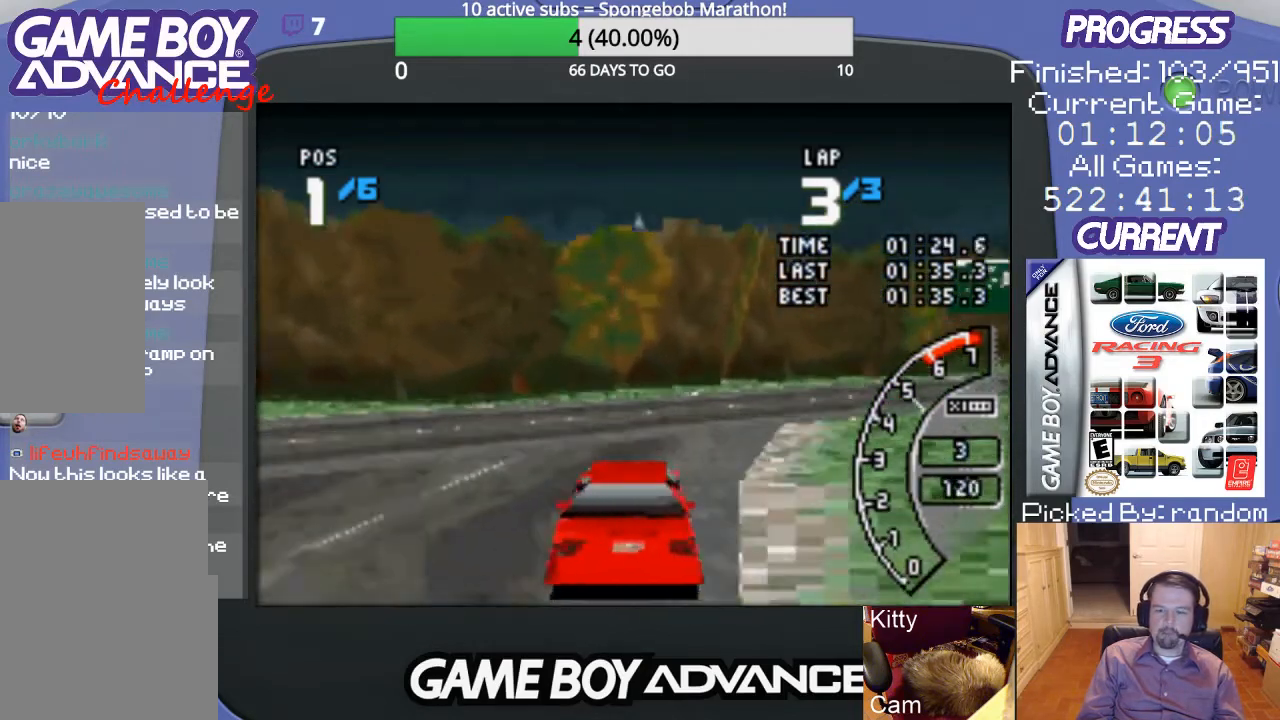
{"buttons": ["A"], "events": [[233, "A", "up"], [300, "A", "down"], [500, "DPAD_RIGHT", "up"]]}
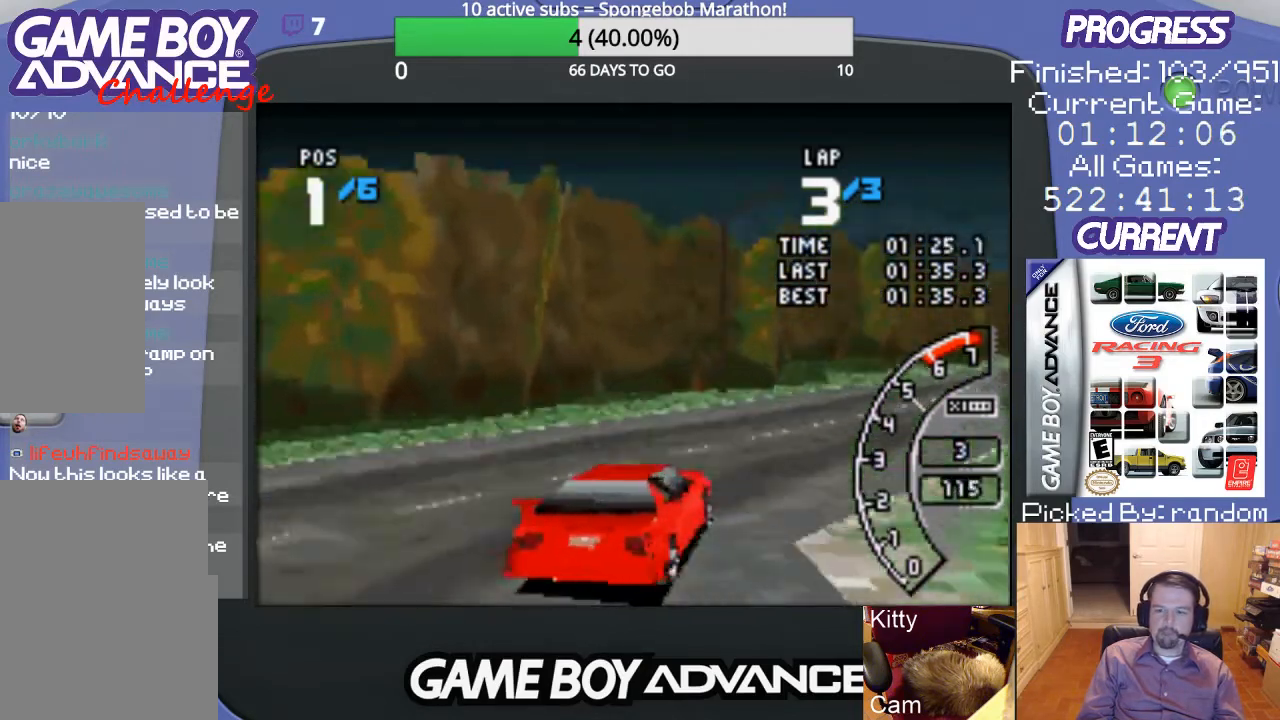
{"buttons": ["A"], "events": [[100, "DPAD_RIGHT", "down"], [300, "DPAD_RIGHT", "up"]]}
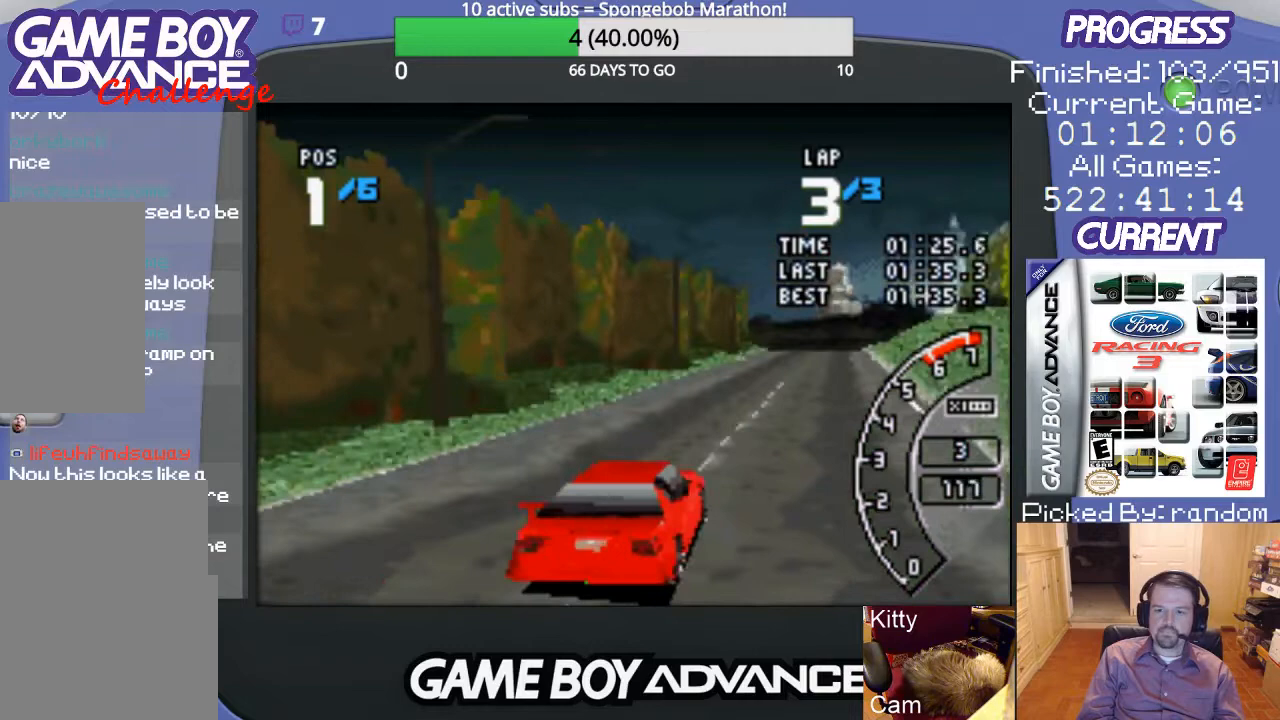
{"buttons": ["A"], "events": [[233, "DPAD_RIGHT", "down"], [333, "DPAD_RIGHT", "up"]]}
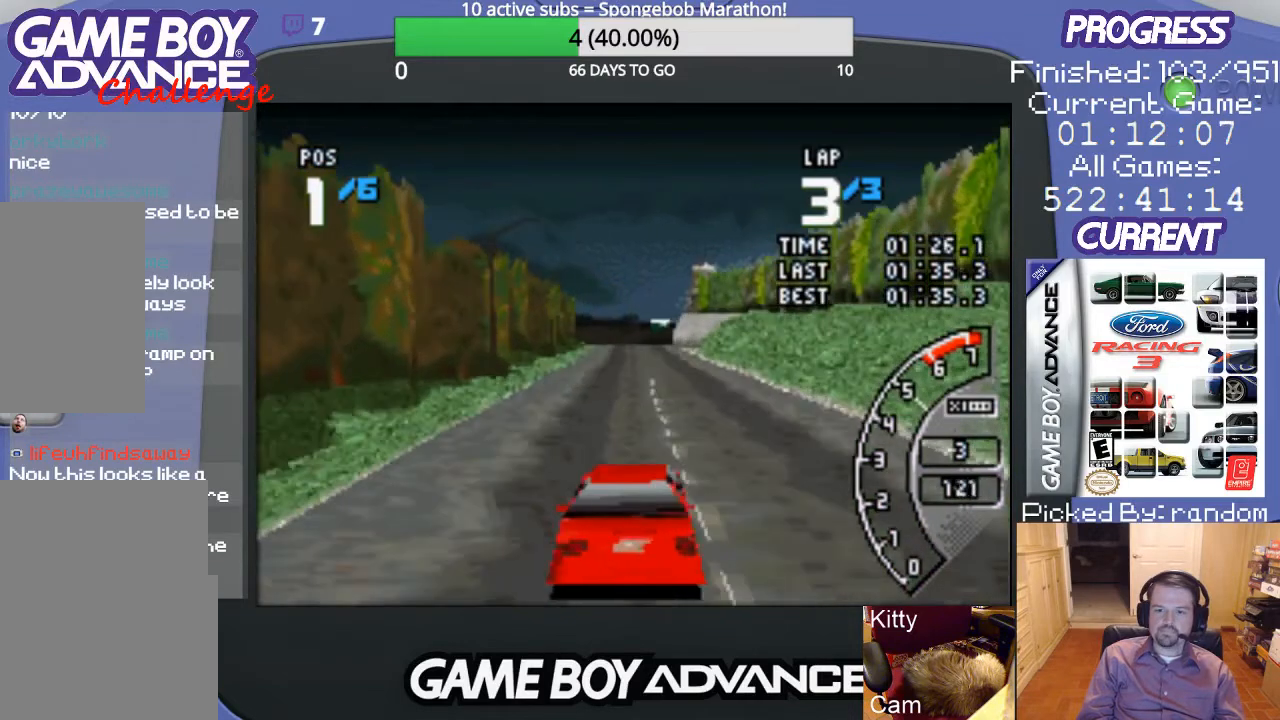
{"buttons": ["A", "DPAD_LEFT"], "events": [[400, "DPAD_LEFT", "down"]]}
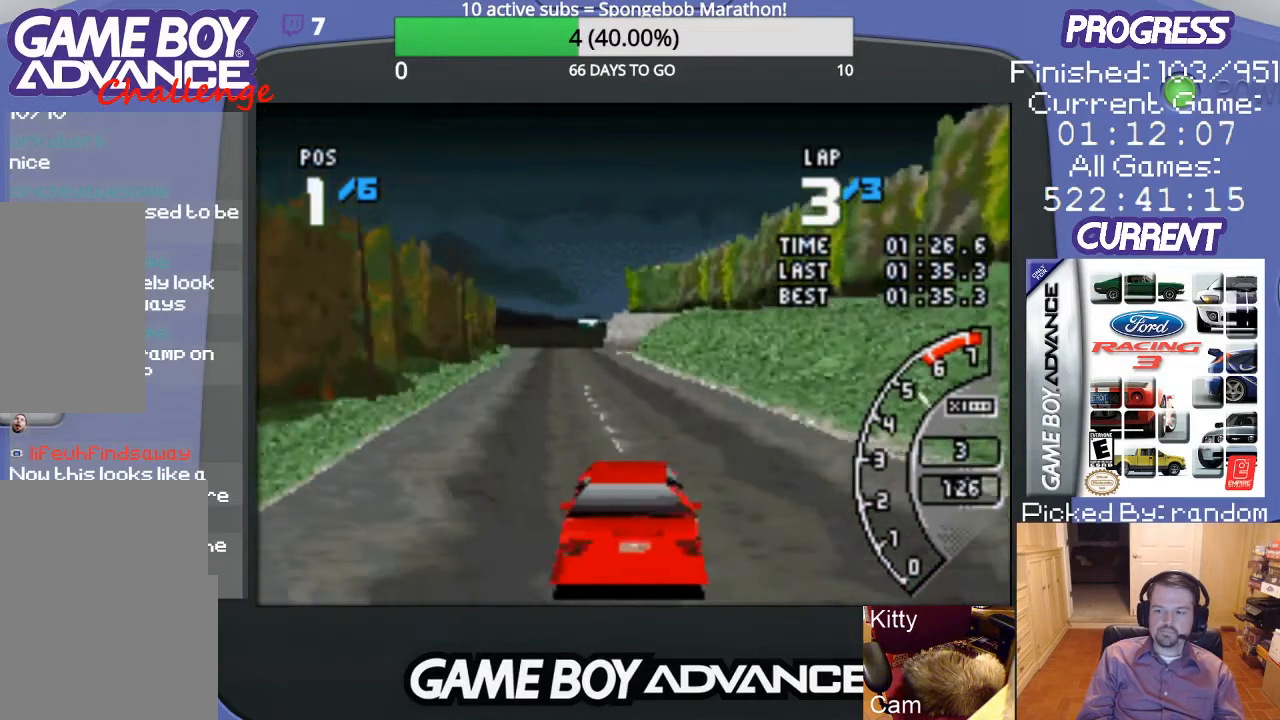
{"buttons": ["A"], "events": [[33, "DPAD_LEFT", "up"]]}
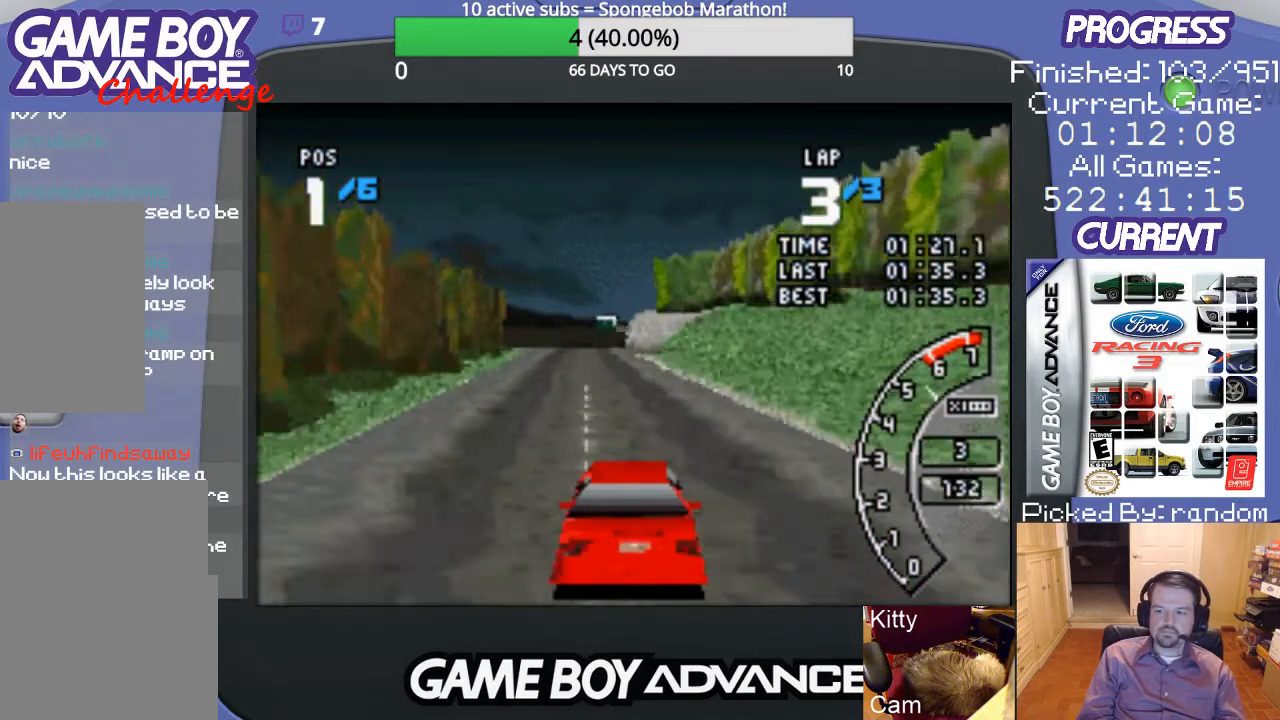
{"buttons": ["A"], "events": [[300, "DPAD_LEFT", "down"], [433, "DPAD_LEFT", "up"]]}
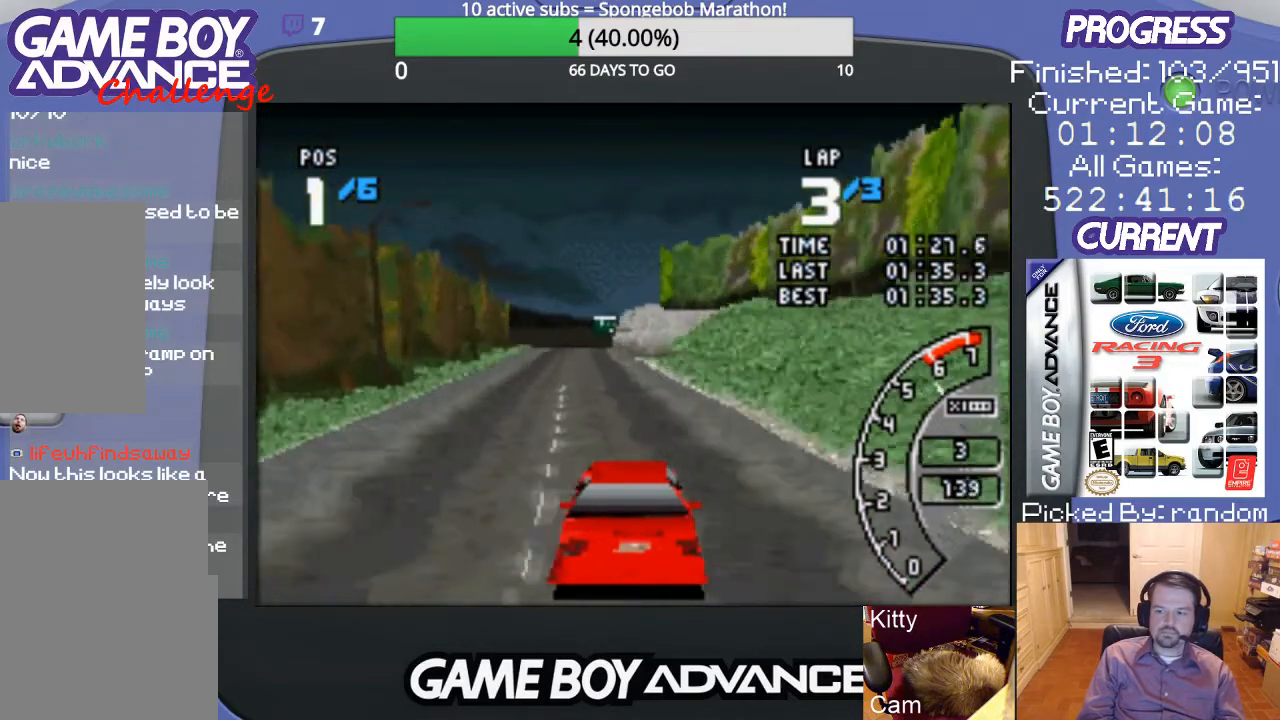
{"buttons": ["A"], "events": []}
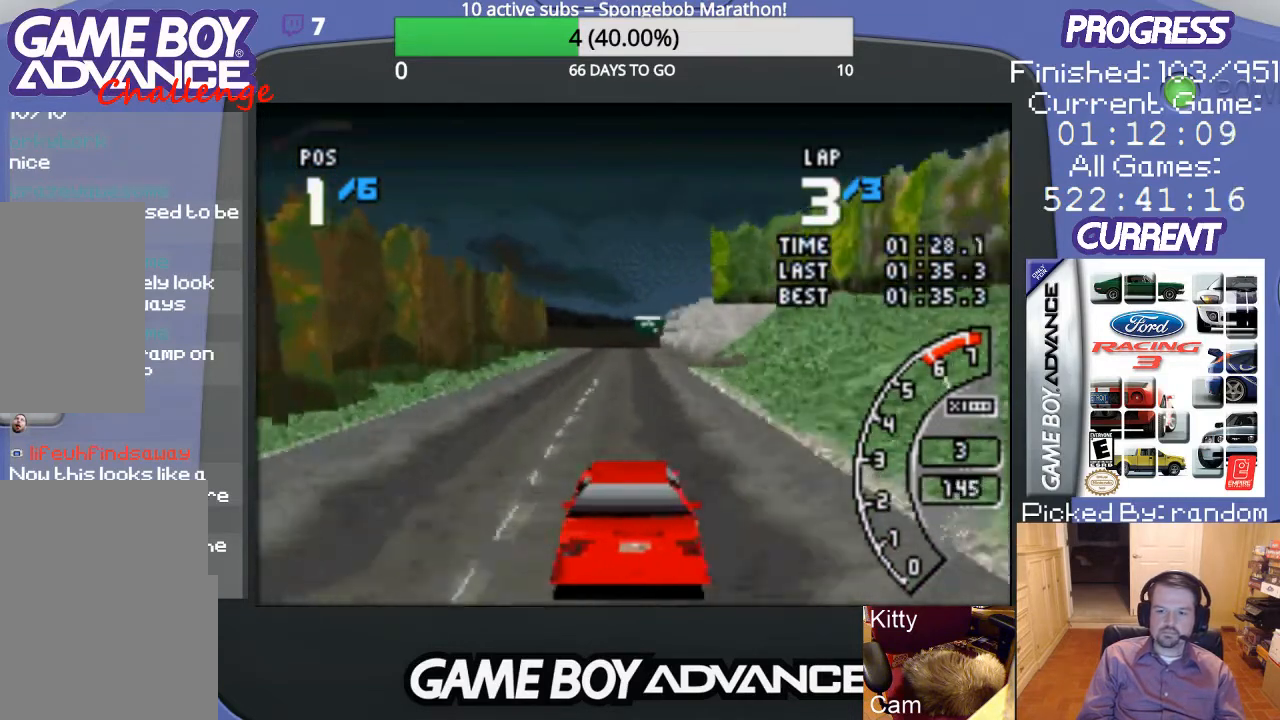
{"buttons": ["A"], "events": [[300, "DPAD_LEFT", "down"], [367, "DPAD_LEFT", "up"]]}
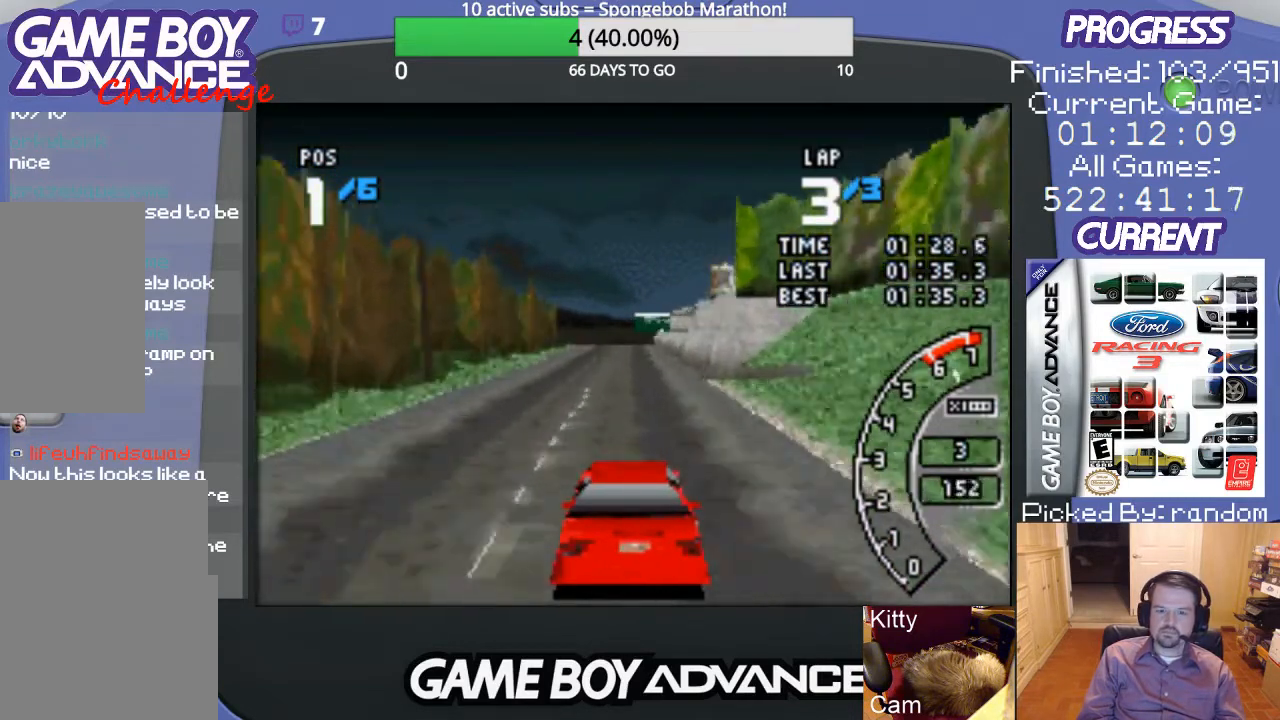
{"buttons": ["A"], "events": []}
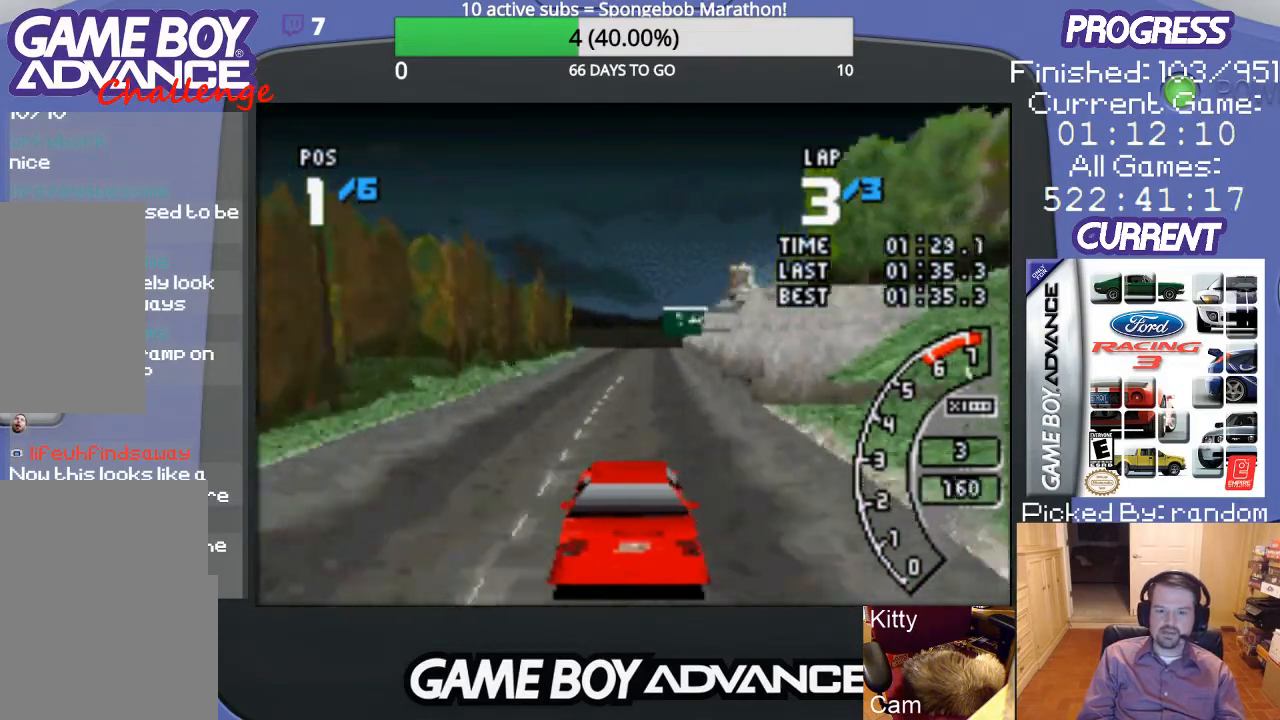
{"buttons": ["A"], "events": [[67, "DPAD_RIGHT", "down"], [133, "DPAD_RIGHT", "up"]]}
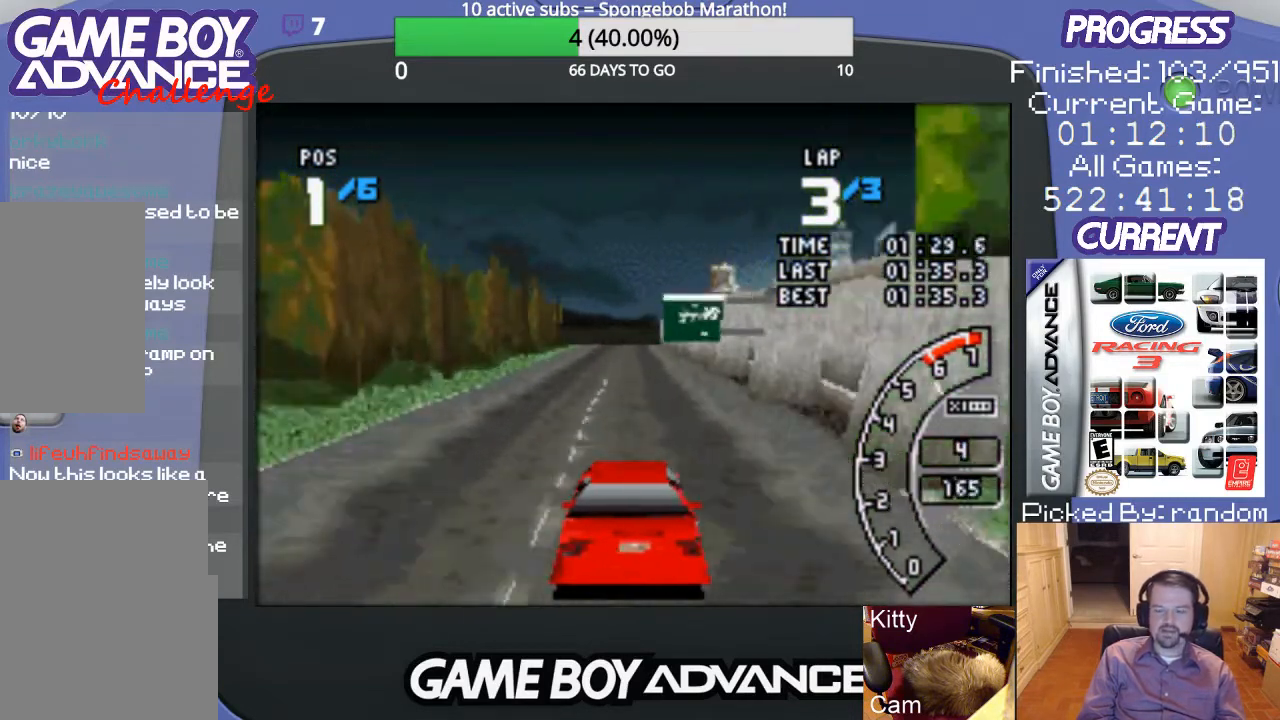
{"buttons": ["A"], "events": []}
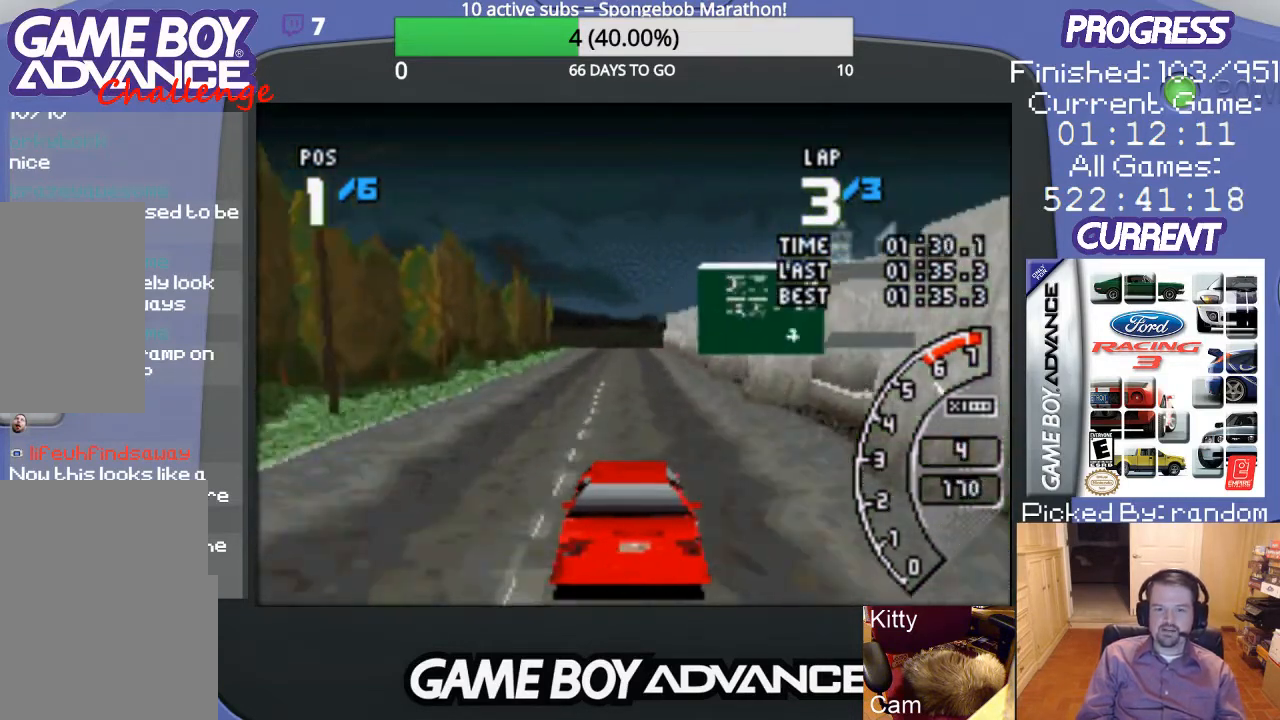
{"buttons": ["A"], "events": []}
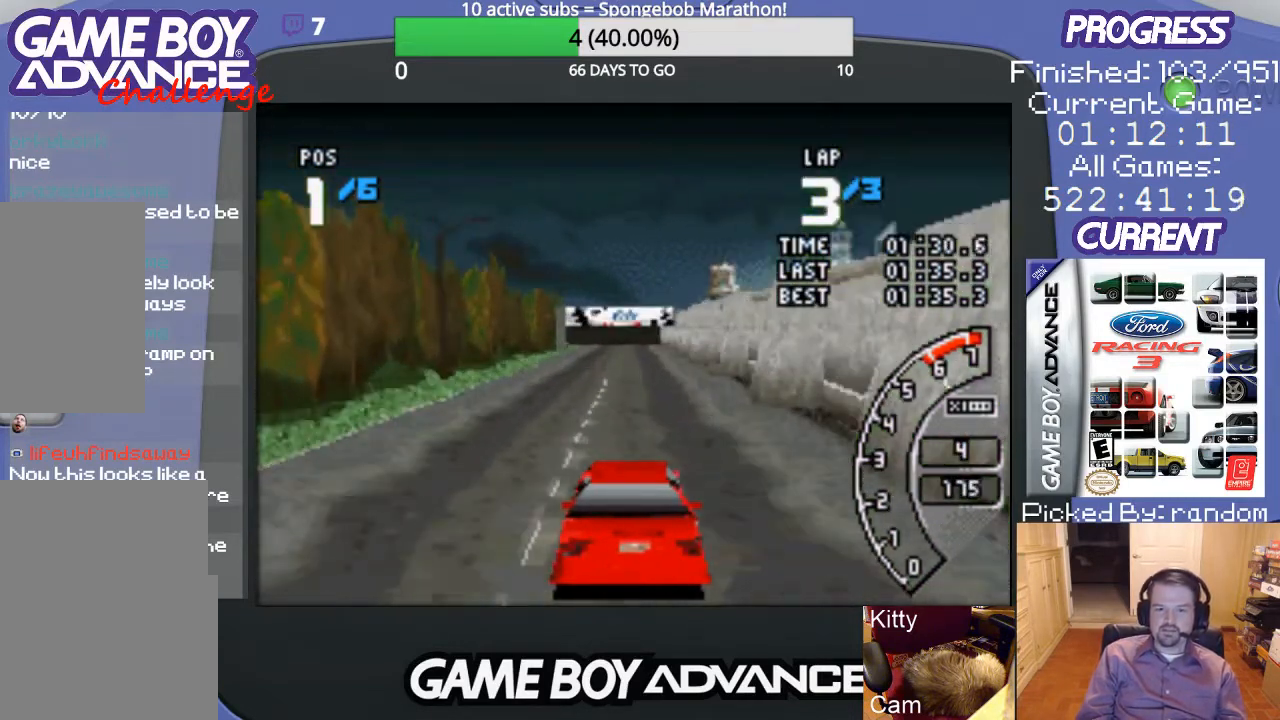
{"buttons": ["A"], "events": []}
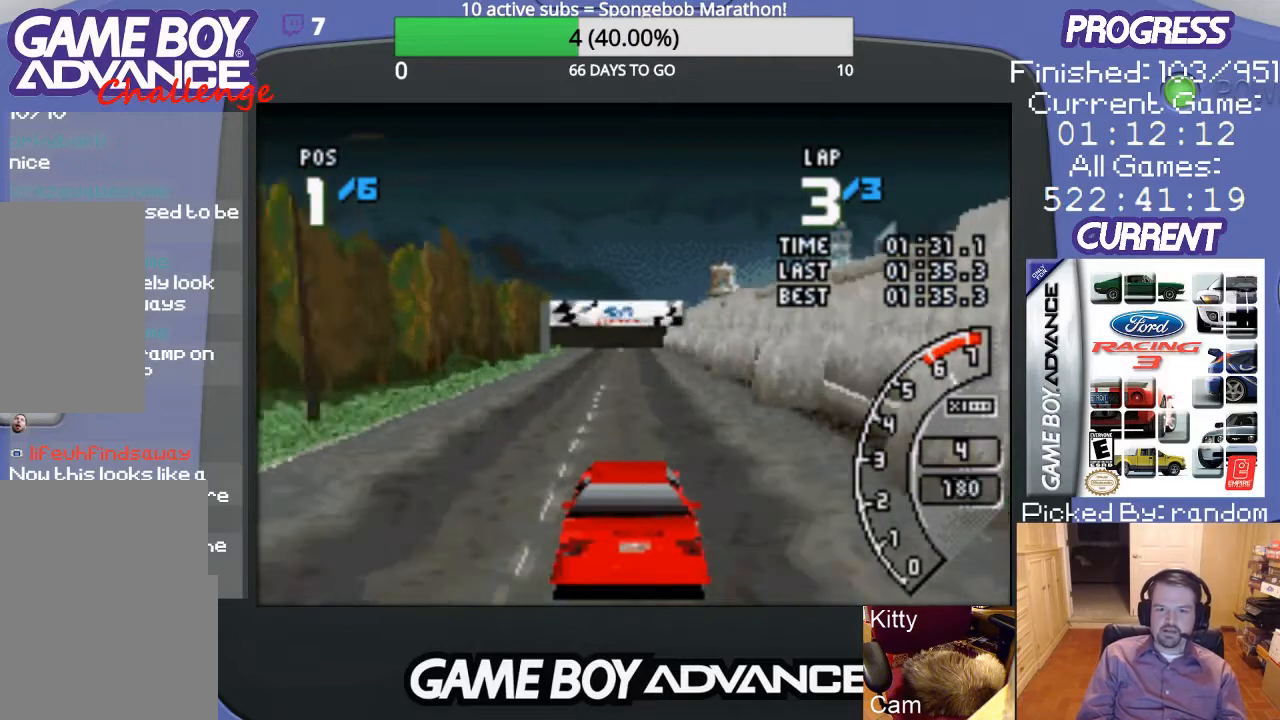
{"buttons": ["A"], "events": []}
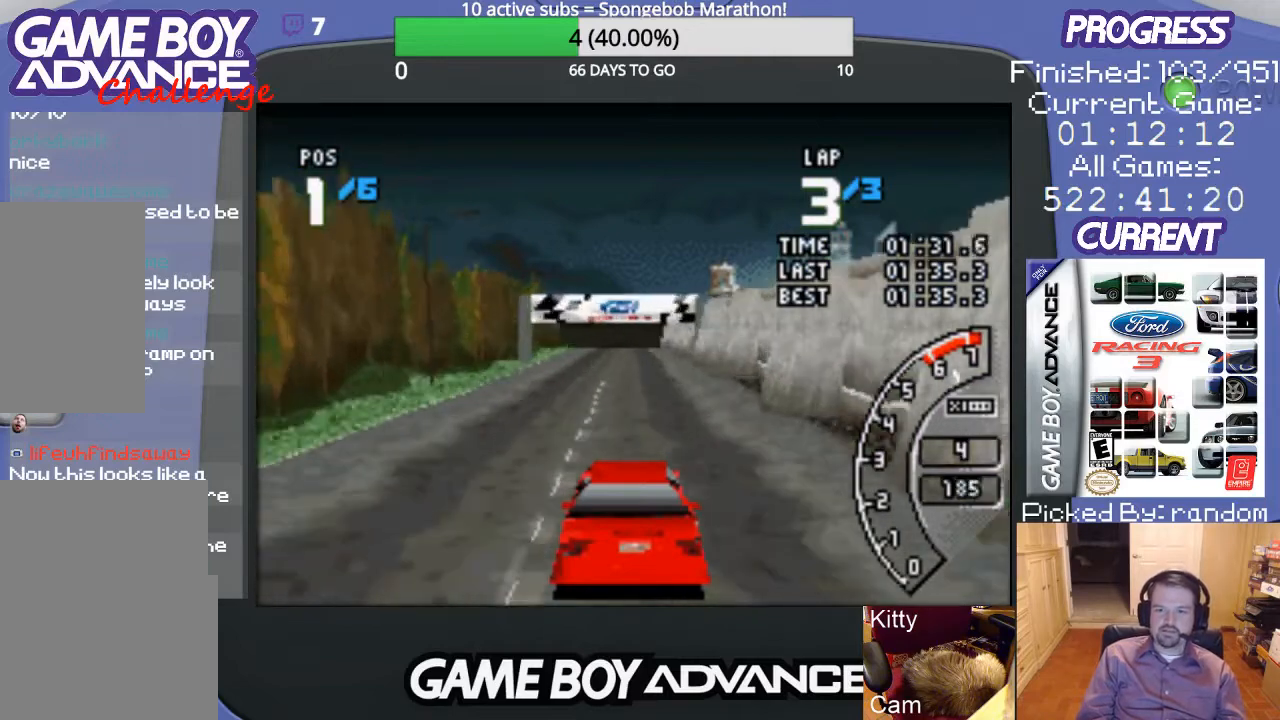
{"buttons": ["A"], "events": []}
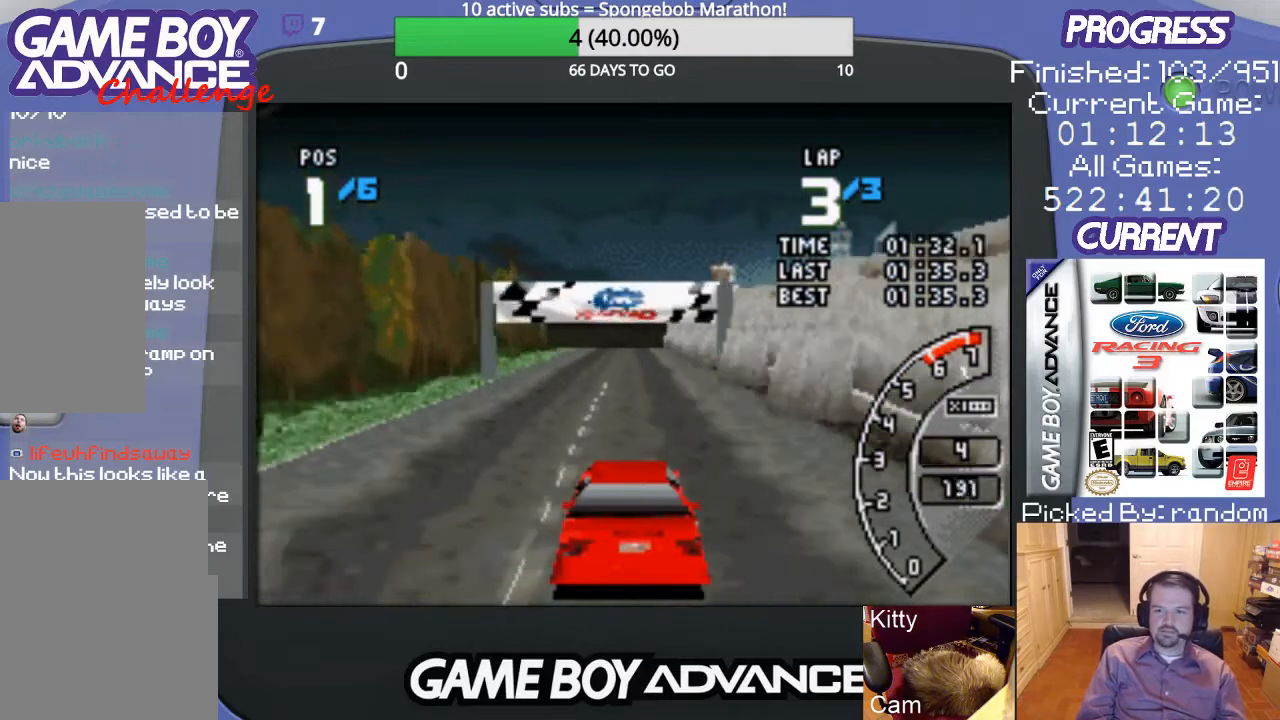
{"buttons": ["A"], "events": []}
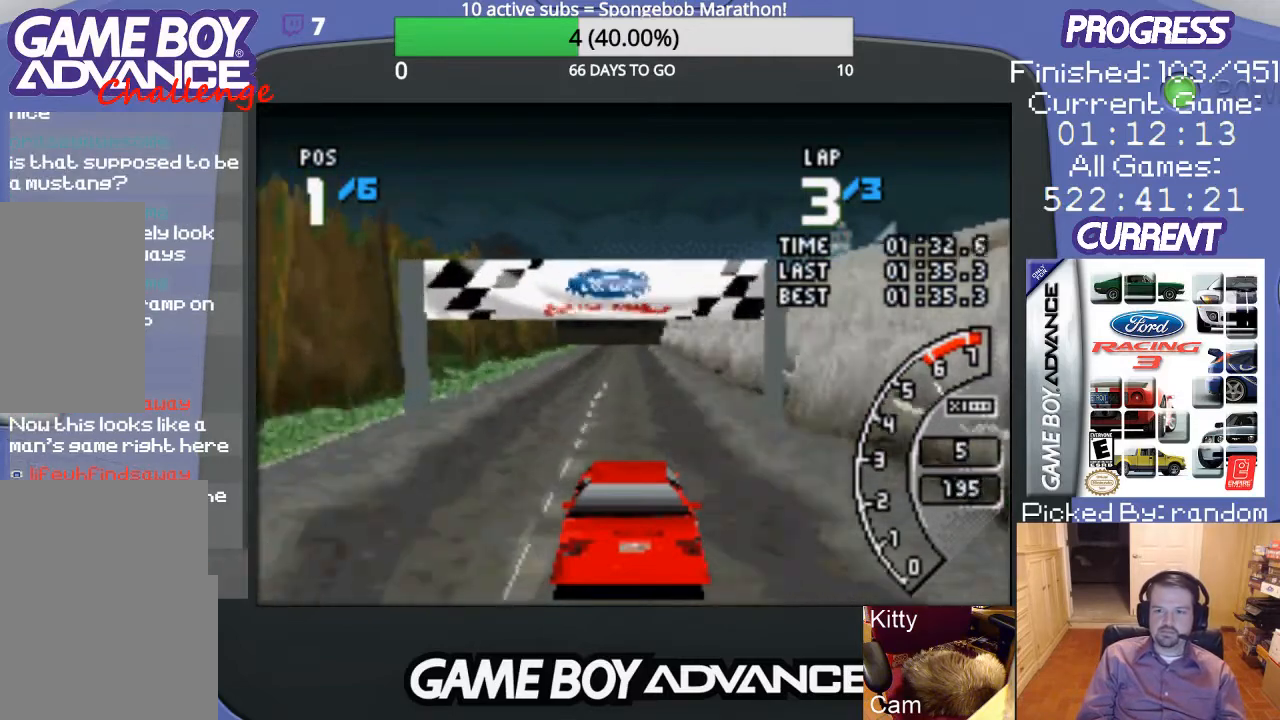
{"buttons": ["A"], "events": []}
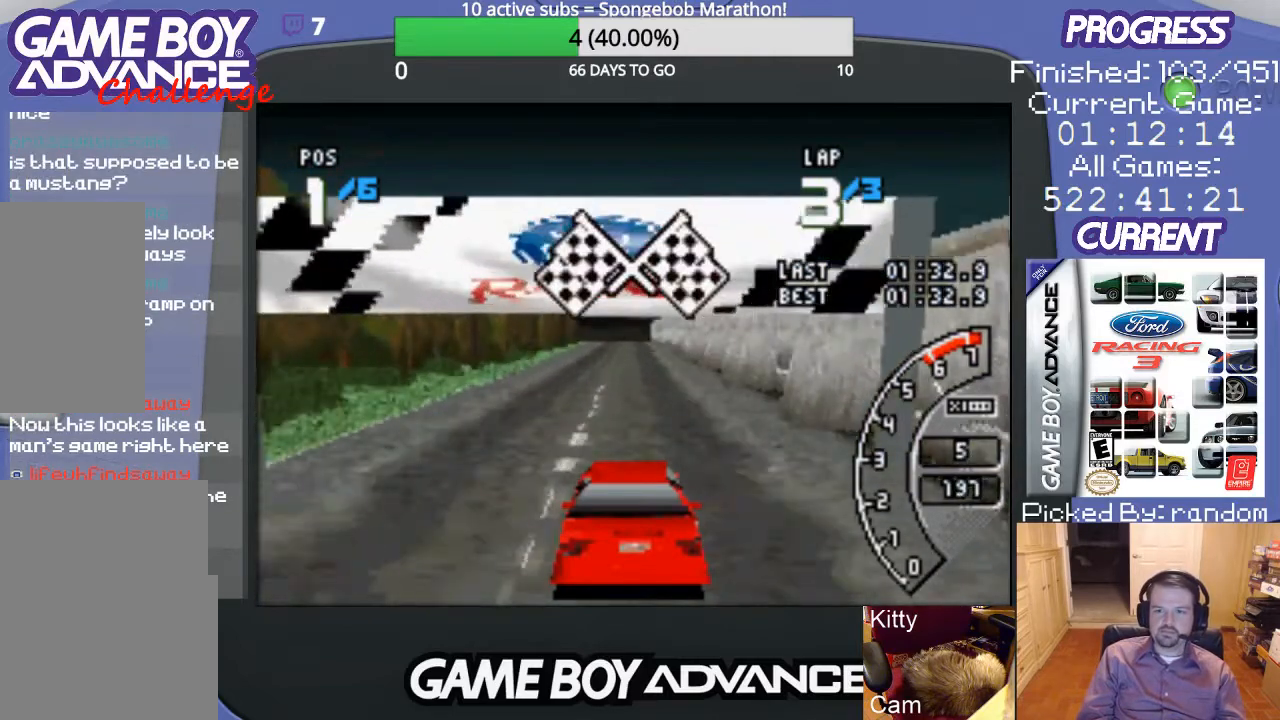
{"buttons": ["A"], "events": []}
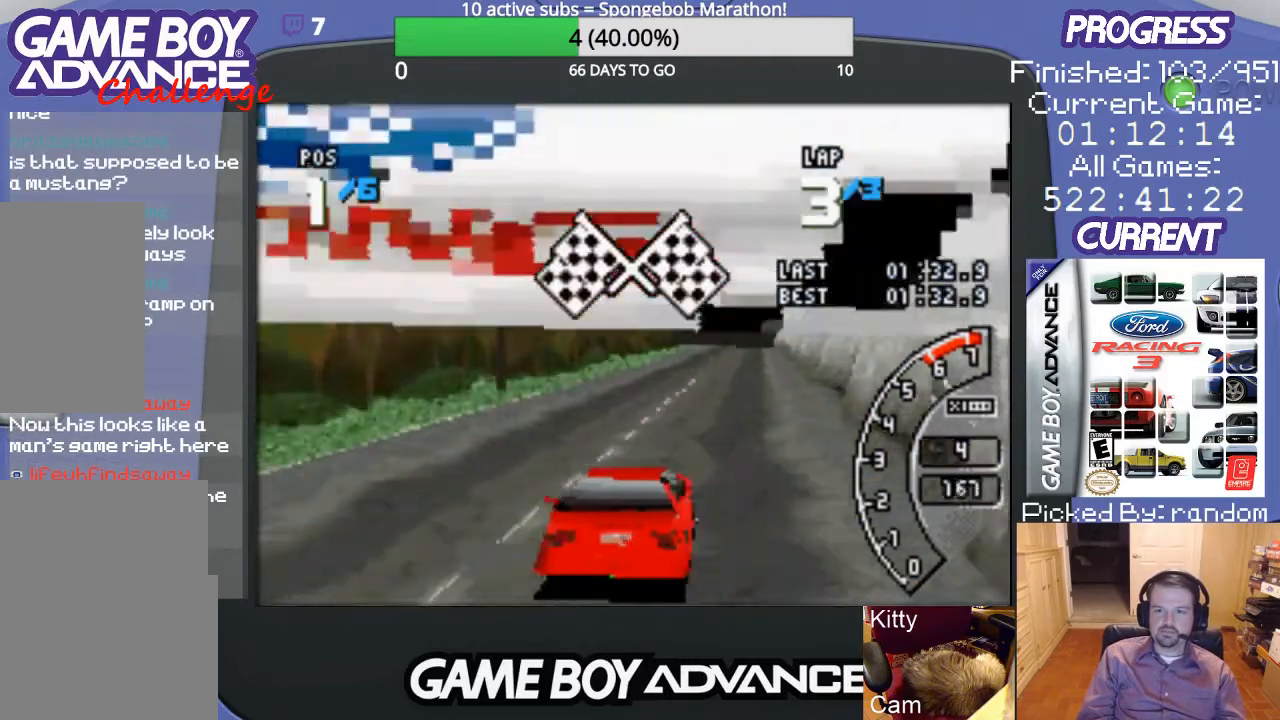
{"buttons": [], "events": [[433, "A", "up"]]}